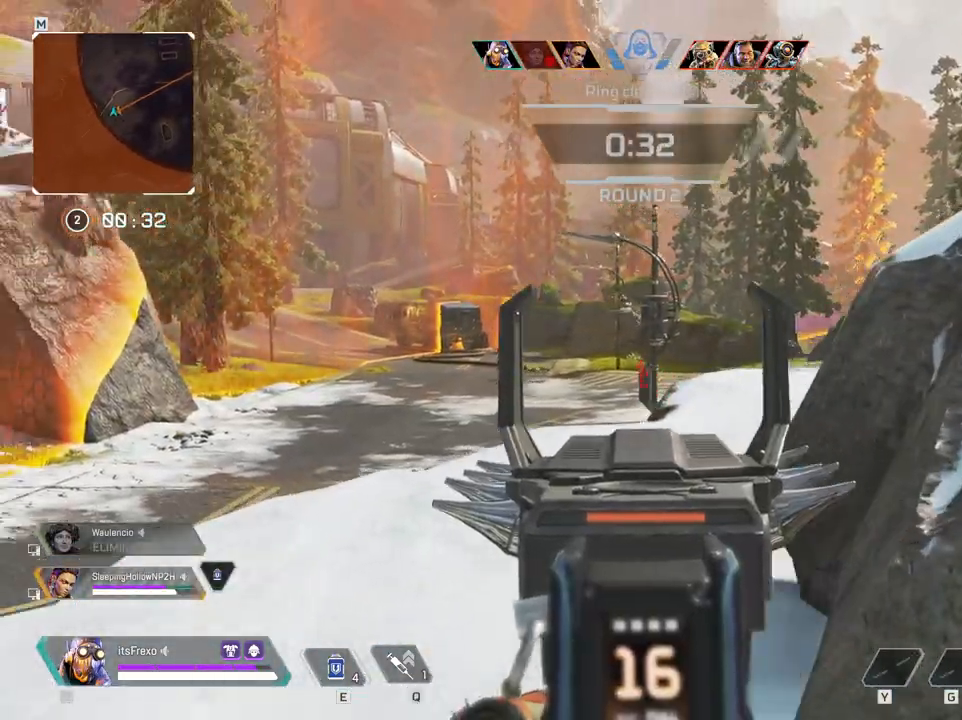
Gameplay with keyboard and mouse; each line is a JSON object with the keys and mouse buttons held at the frame after it. "events" lists presses ("down") and releases ("up") of "1", "2", "3", "4", "5", "a", "alt", "c", "caps_lock", "ctrl", "d", "e", "f", "g", "q", "r", "s", "shift", "space", "t", "tab", "v", "w", "x", "z", "mouse_left", "mouse_wheel" and "mouse_right" between this image and that frame as [ms after this image, input, new state], when the widget could be followed in between. "mouse_left", "mouse_wheel", "mouse_right" = the "left", "wheel", "right" buttons of the "mouse" list. No other keys are recorded. "wheel" means that the mouse wheel is clicked or scrolled. Not read: mouse_move.
{"keys": ["a"], "mouse": [], "events": [[100, "d", "down"], [400, "d", "up"], [450, "a", "down"]]}
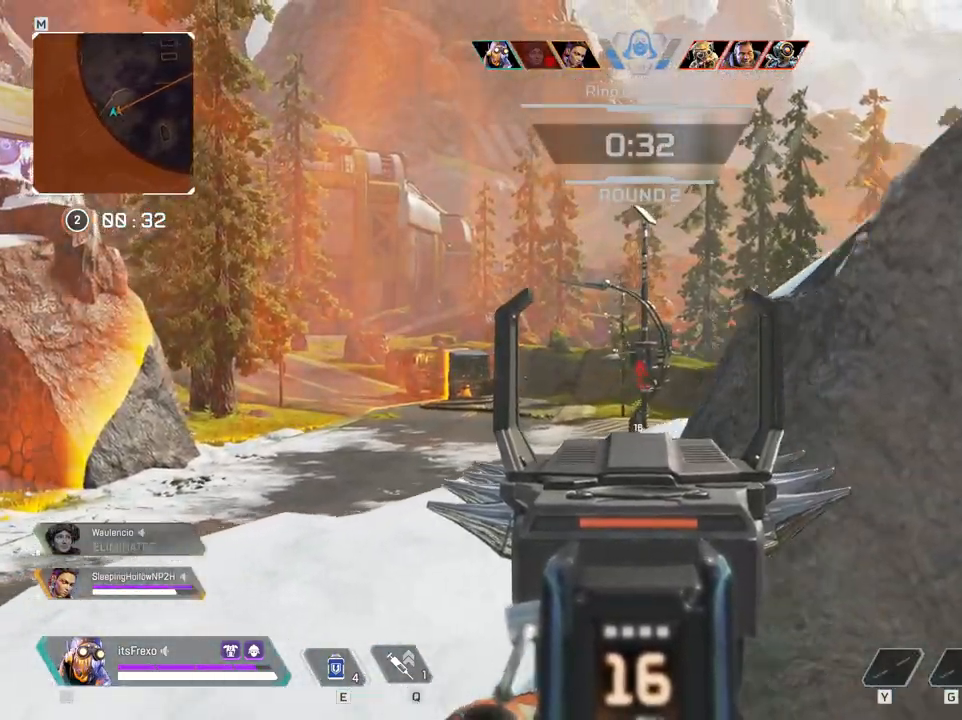
{"keys": ["d"], "mouse": [], "events": [[483, "a", "up"], [483, "d", "down"]]}
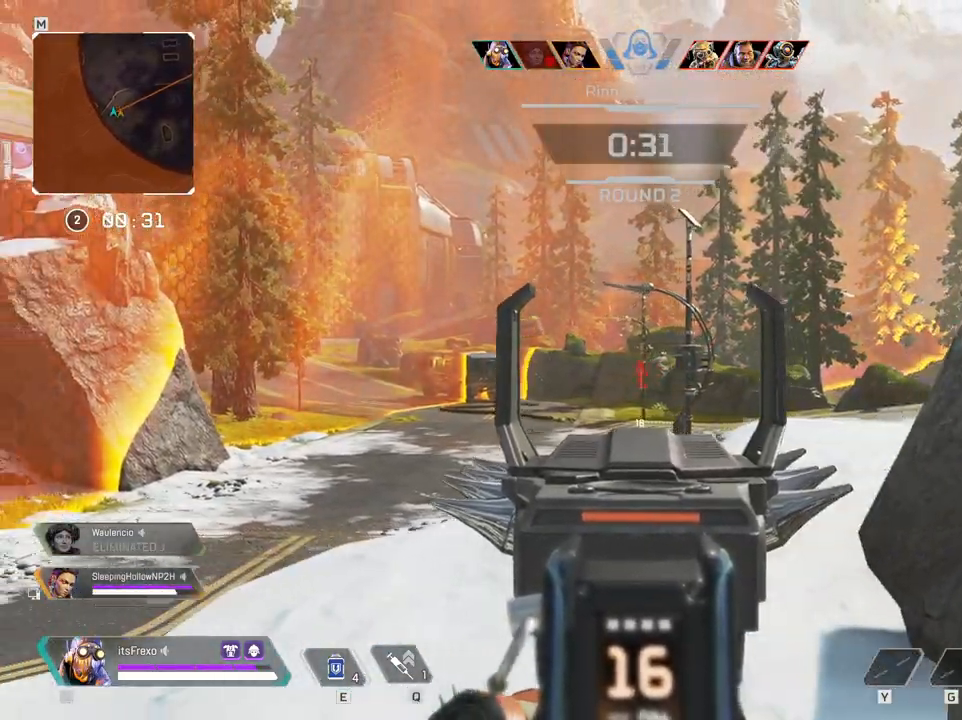
{"keys": [], "mouse": [], "events": [[500, "d", "up"]]}
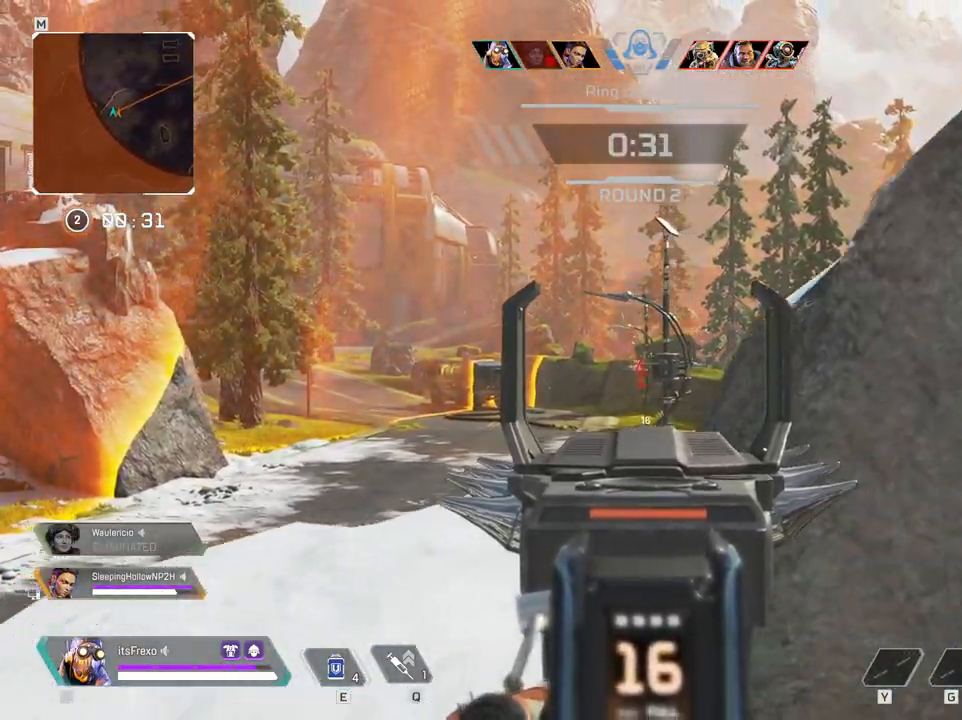
{"keys": ["a"], "mouse": [], "events": [[50, "a", "down"], [183, "a", "up"], [183, "d", "down"], [450, "a", "down"], [450, "d", "up"]]}
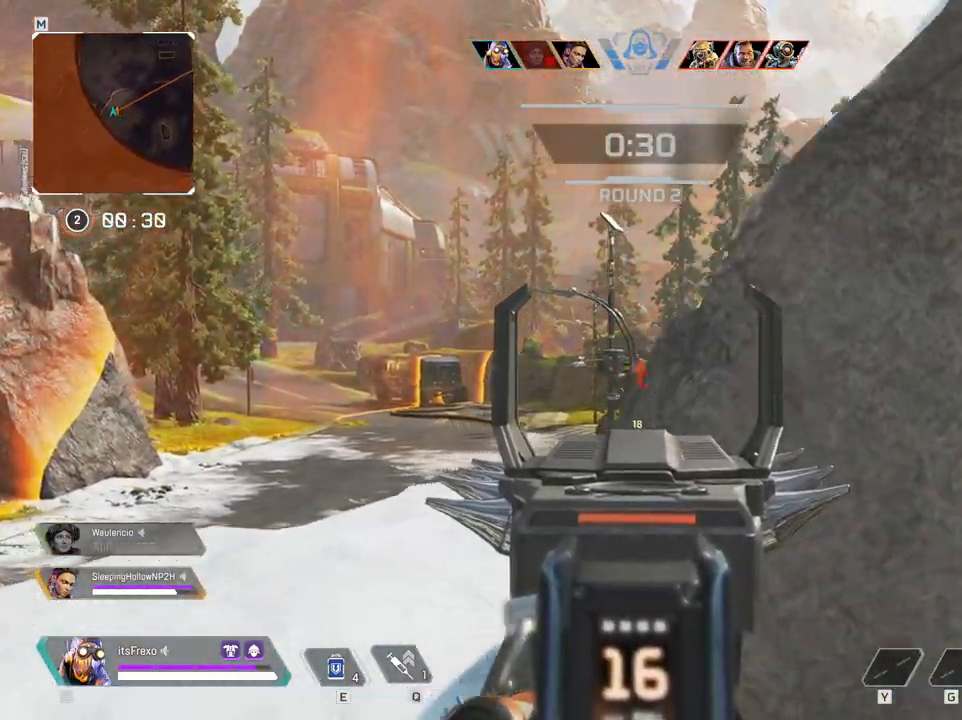
{"keys": ["d", "shift", "w"], "mouse": [], "events": [[200, "a", "up"], [200, "mouse_right", "down"], [250, "d", "down"], [350, "mouse_right", "up"], [350, "w", "down"], [433, "shift", "down"]]}
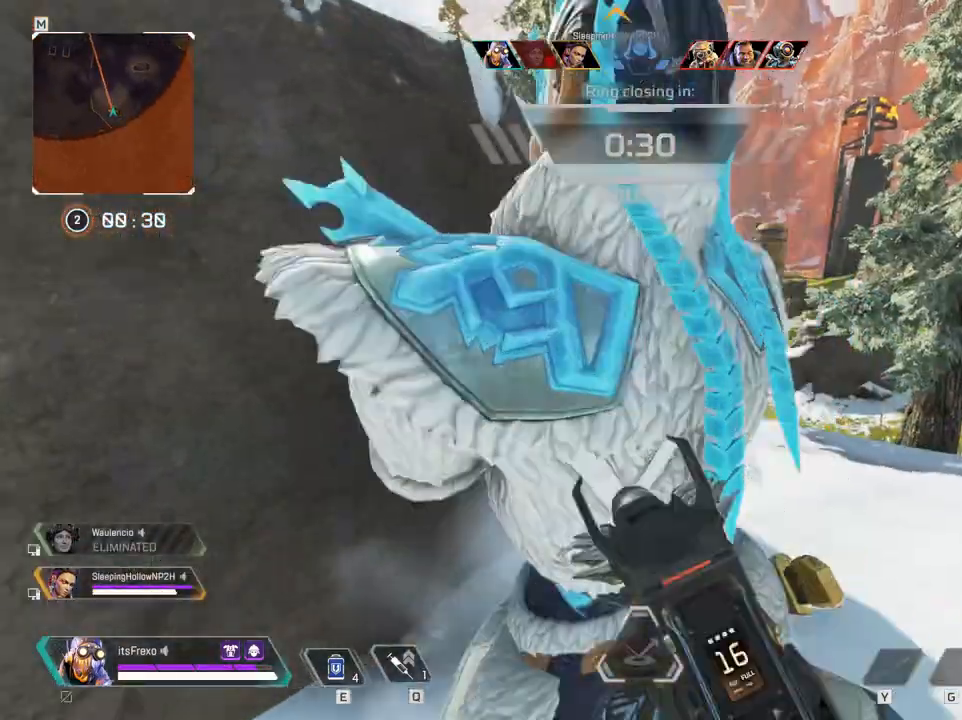
{"keys": ["d"], "mouse": [], "events": [[300, "shift", "up"], [350, "mouse_right", "down"], [350, "w", "up"], [500, "mouse_right", "up"]]}
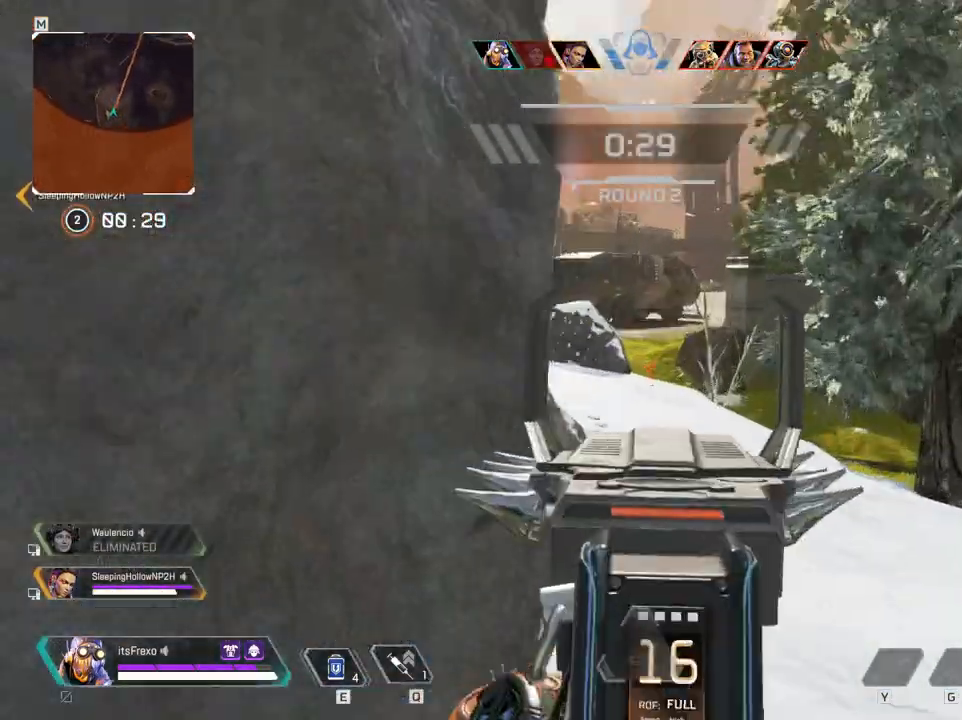
{"keys": ["d"], "mouse": [], "events": [[233, "a", "down"], [283, "d", "up"], [400, "a", "up"], [450, "d", "down"]]}
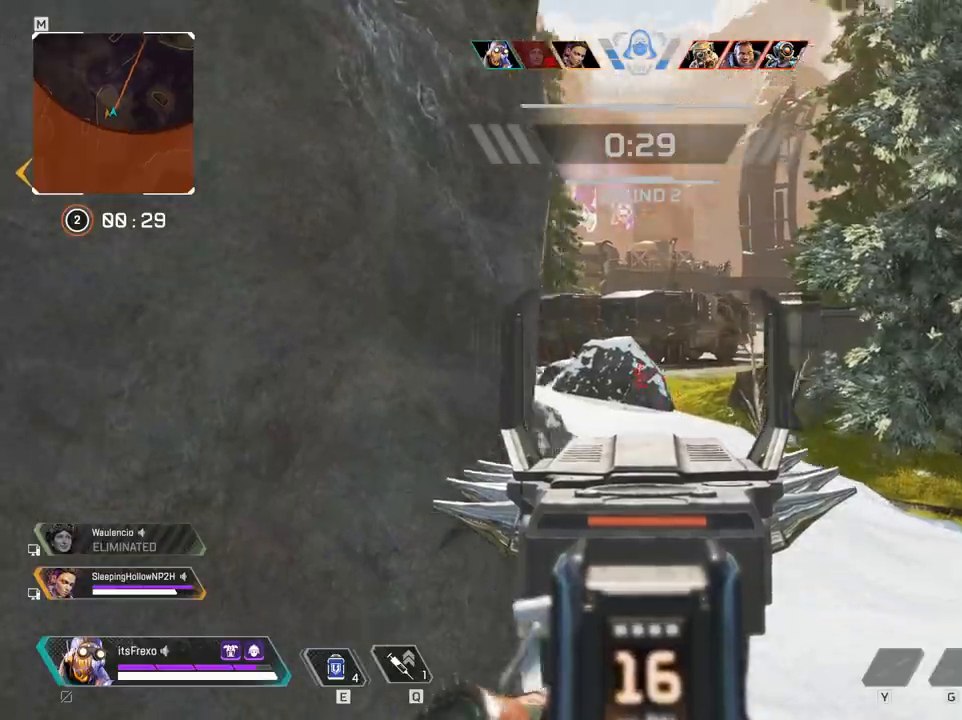
{"keys": [], "mouse": [], "events": [[100, "d", "up"], [150, "a", "down"], [483, "a", "up"]]}
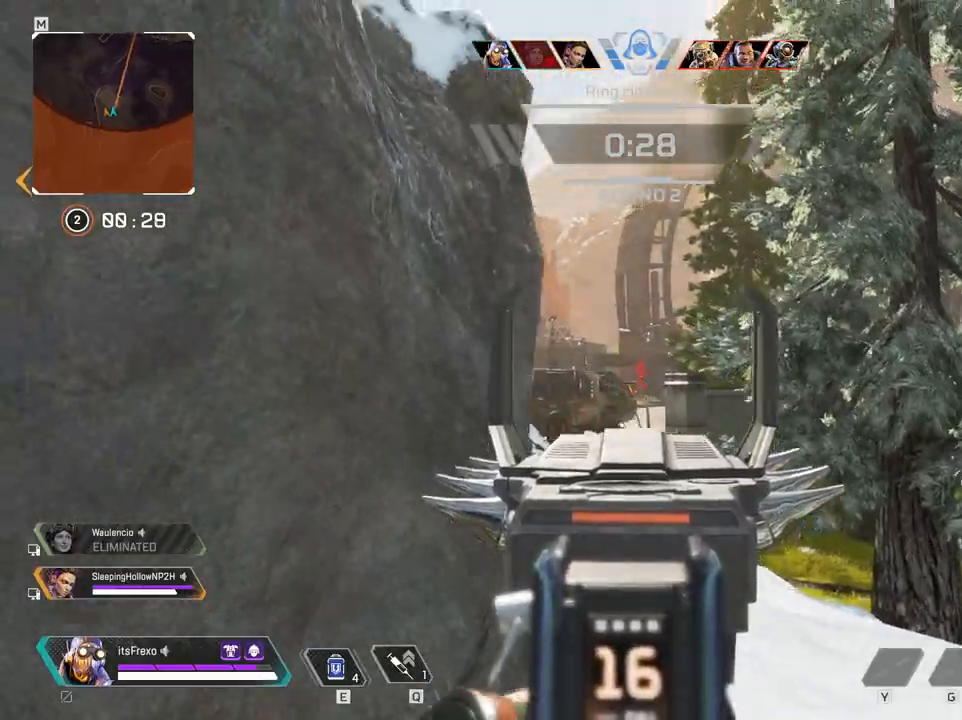
{"keys": ["a", "d"], "mouse": [], "events": [[33, "d", "down"], [100, "d", "up"], [150, "a", "down"], [200, "mouse_left", "down"], [250, "mouse_right", "down"], [350, "mouse_right", "up"], [400, "a", "up"], [400, "mouse_left", "up"], [450, "d", "down"], [500, "a", "down"]]}
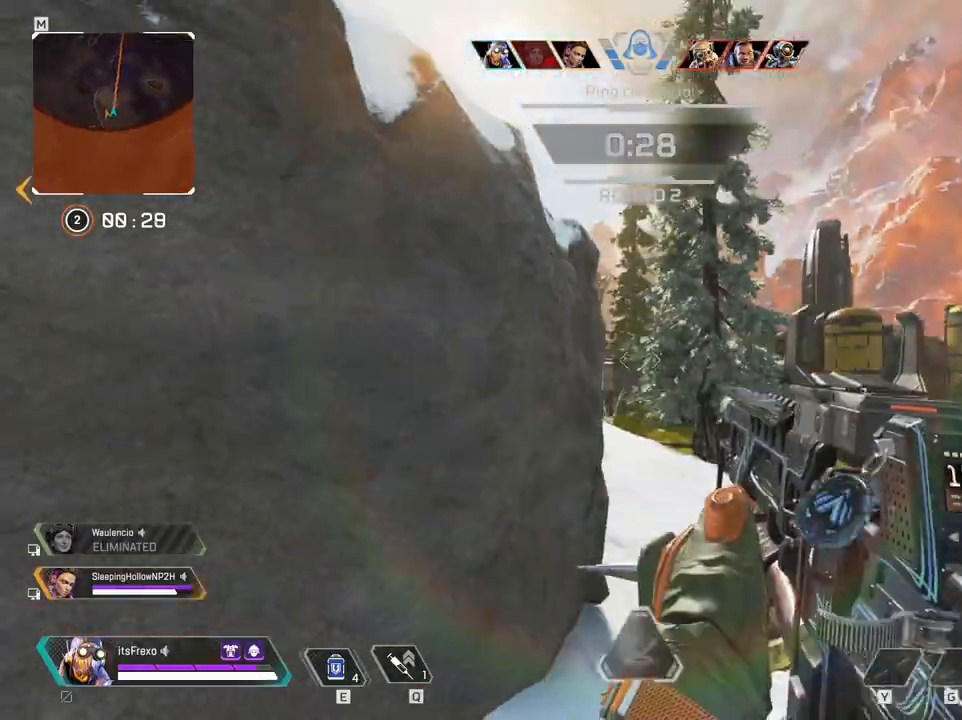
{"keys": ["d", "shift", "w"], "mouse": [], "events": [[50, "a", "up"], [50, "mouse_right", "down"], [100, "mouse_right", "up"], [283, "w", "down"], [333, "shift", "down"], [400, "mouse_right", "down"], [500, "mouse_right", "up"]]}
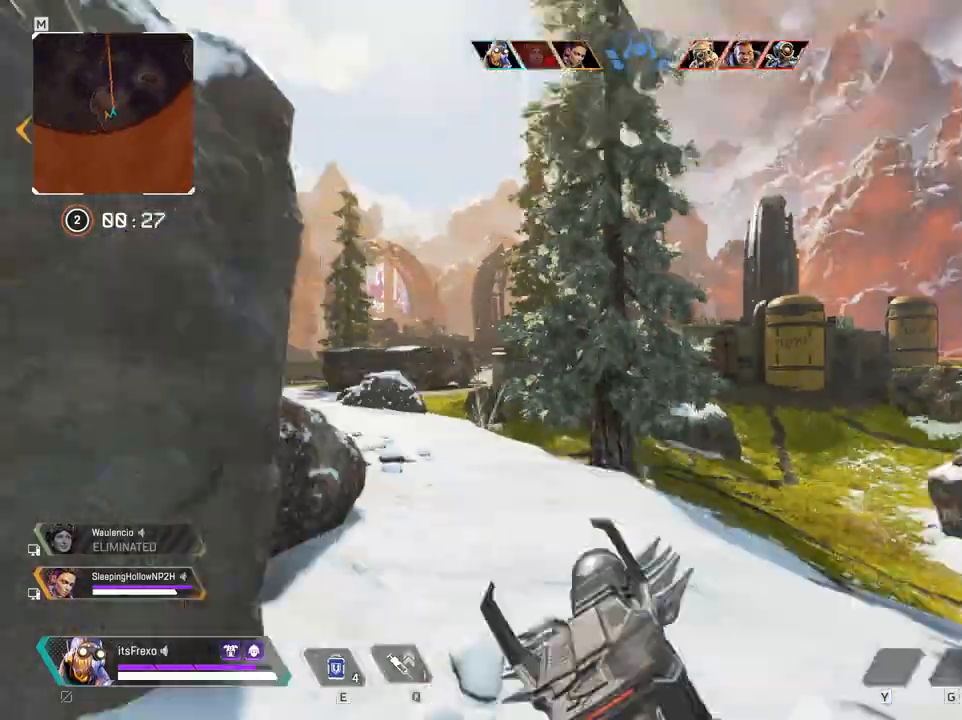
{"keys": ["d", "shift", "w"], "mouse": ["wheel"], "events": [[433, "mouse_wheel", "down"]]}
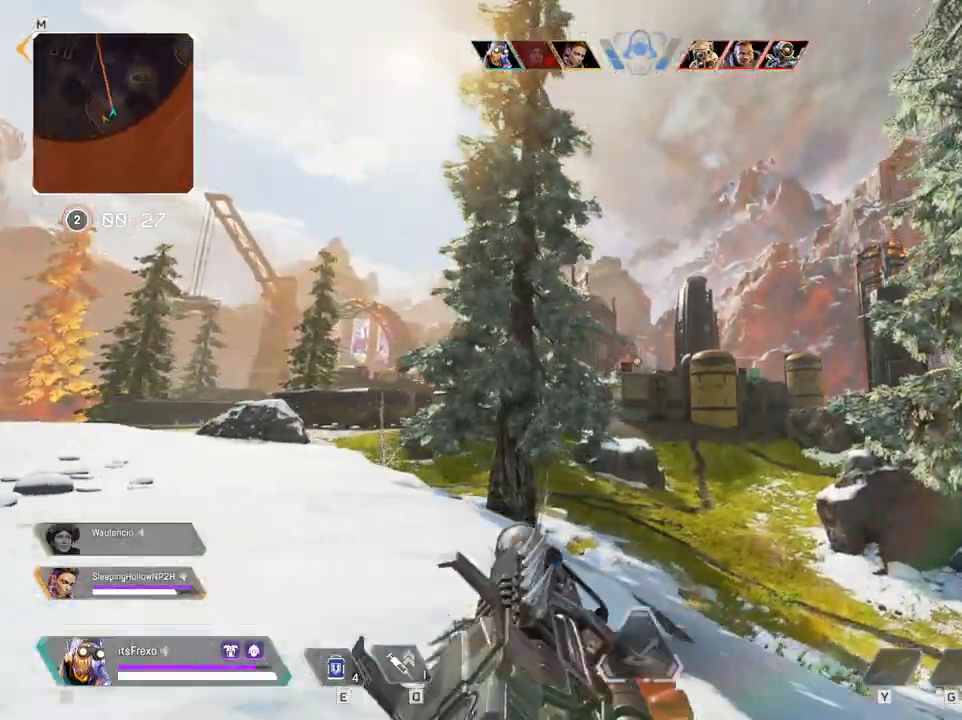
{"keys": ["d", "shift", "w"], "mouse": ["wheel"], "events": [[200, "mouse_wheel", "up"], [250, "mouse_wheel", "down"], [350, "mouse_wheel", "up"], [450, "mouse_wheel", "down"]]}
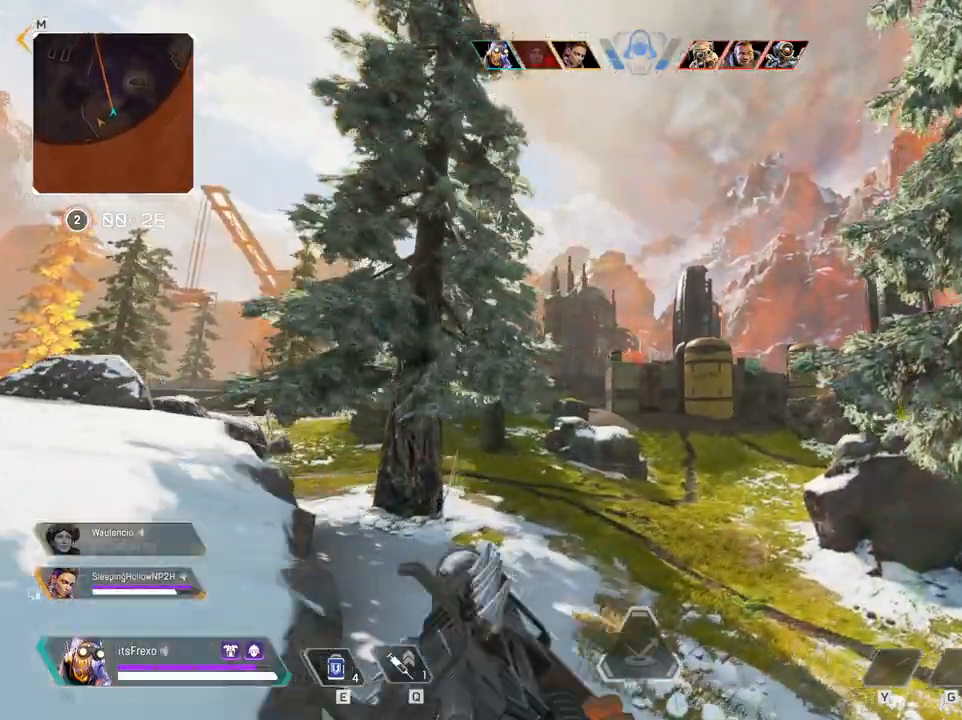
{"keys": ["shift", "w"], "mouse": [], "events": [[50, "mouse_wheel", "up"], [100, "mouse_wheel", "down"], [183, "mouse_wheel", "up"], [233, "d", "up"], [350, "r", "down"], [450, "r", "up"]]}
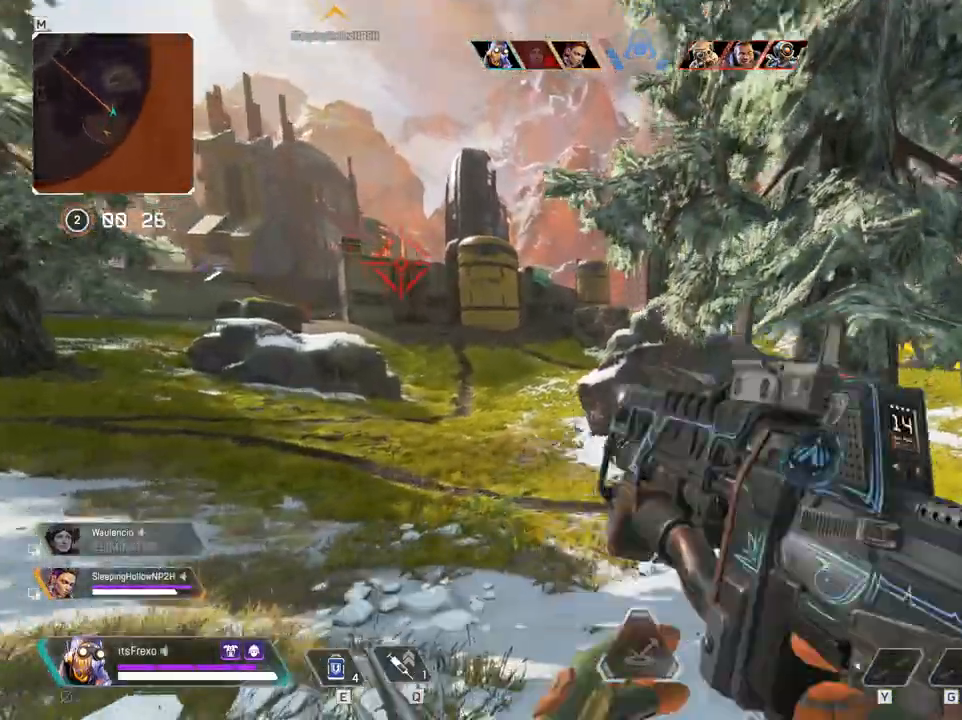
{"keys": ["shift", "w"], "mouse": [], "events": []}
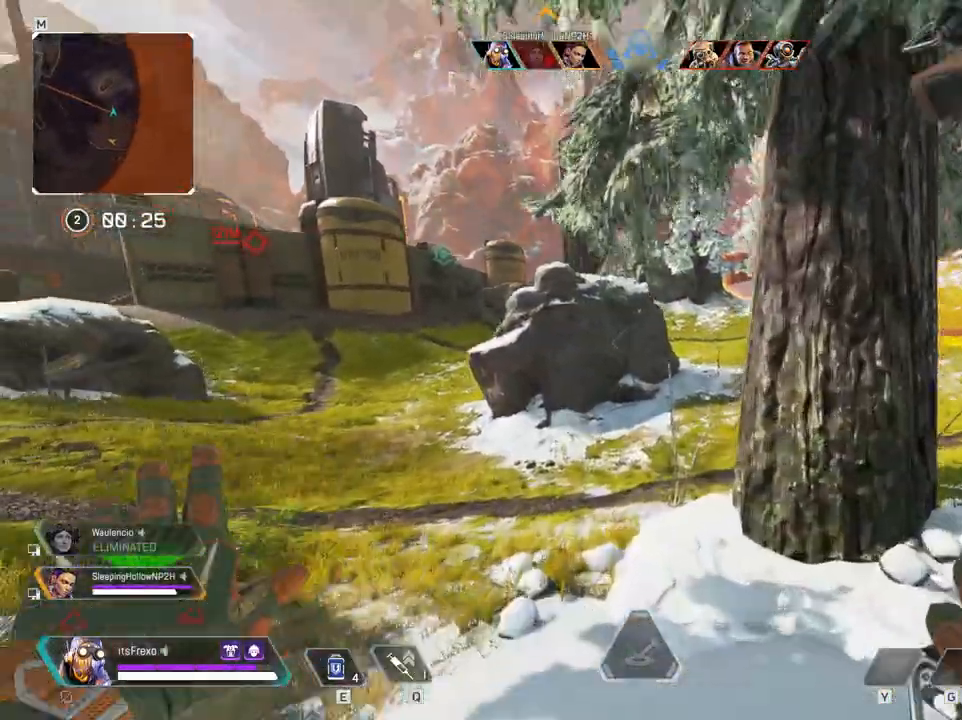
{"keys": ["shift", "w"], "mouse": [], "events": [[350, "space", "down"], [500, "space", "up"]]}
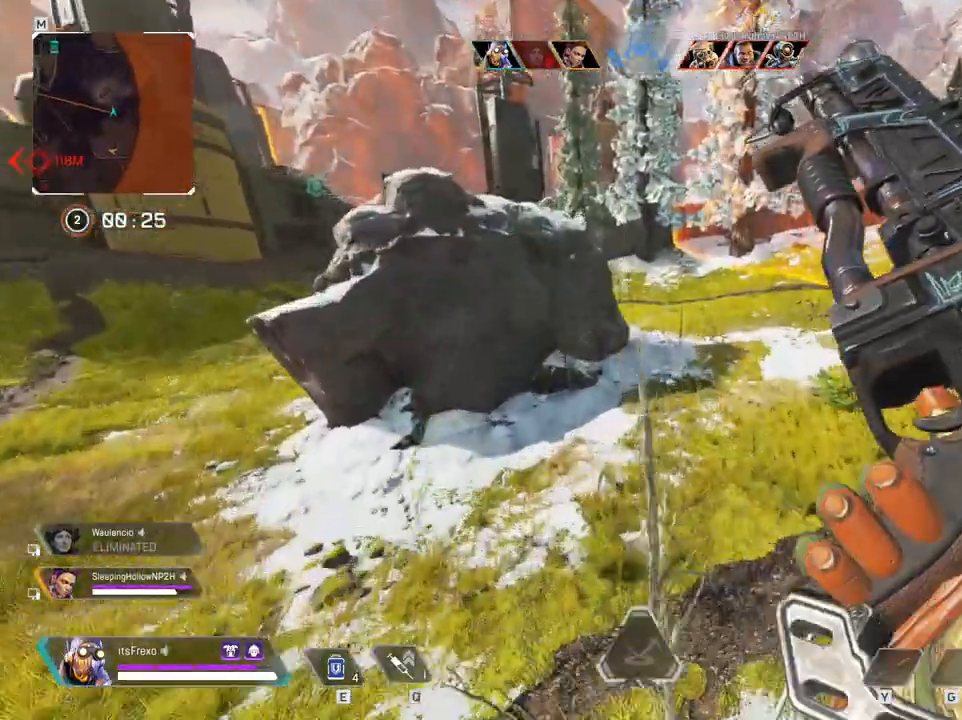
{"keys": ["shift", "t", "w"], "mouse": [], "events": [[100, "t", "down"]]}
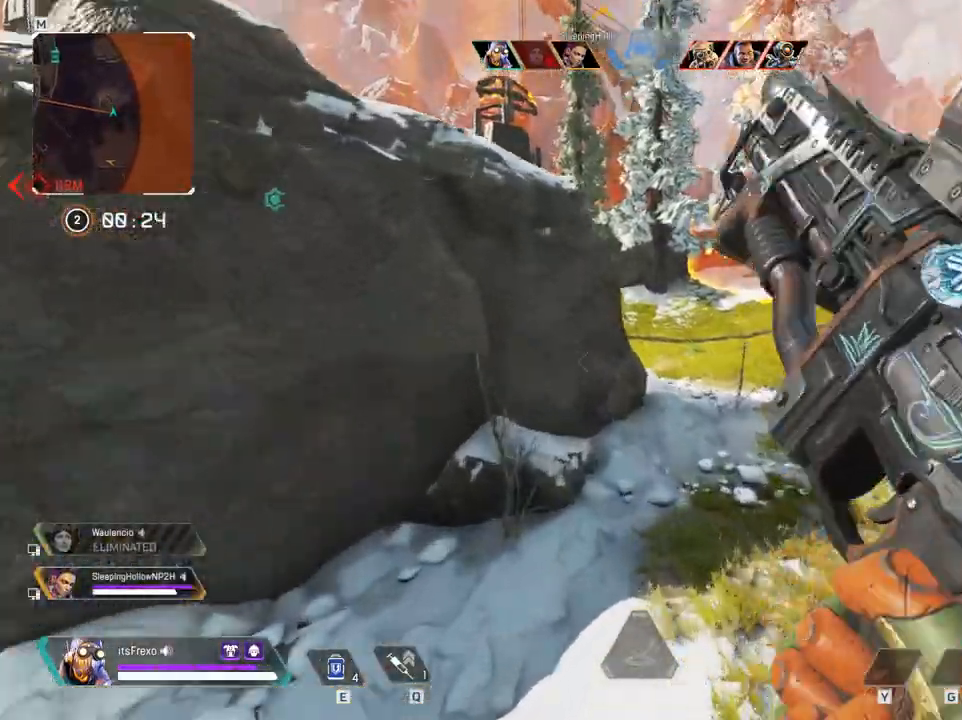
{"keys": ["shift", "t", "w"], "mouse": [], "events": []}
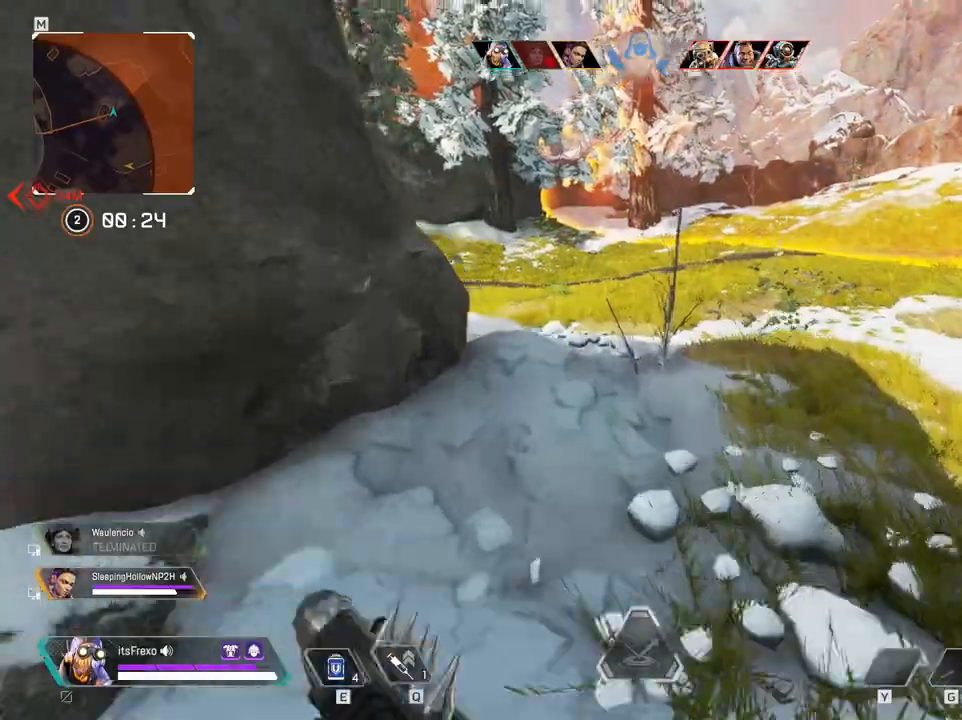
{"keys": ["d", "shift", "w"], "mouse": [], "events": [[350, "t", "up"], [450, "d", "down"]]}
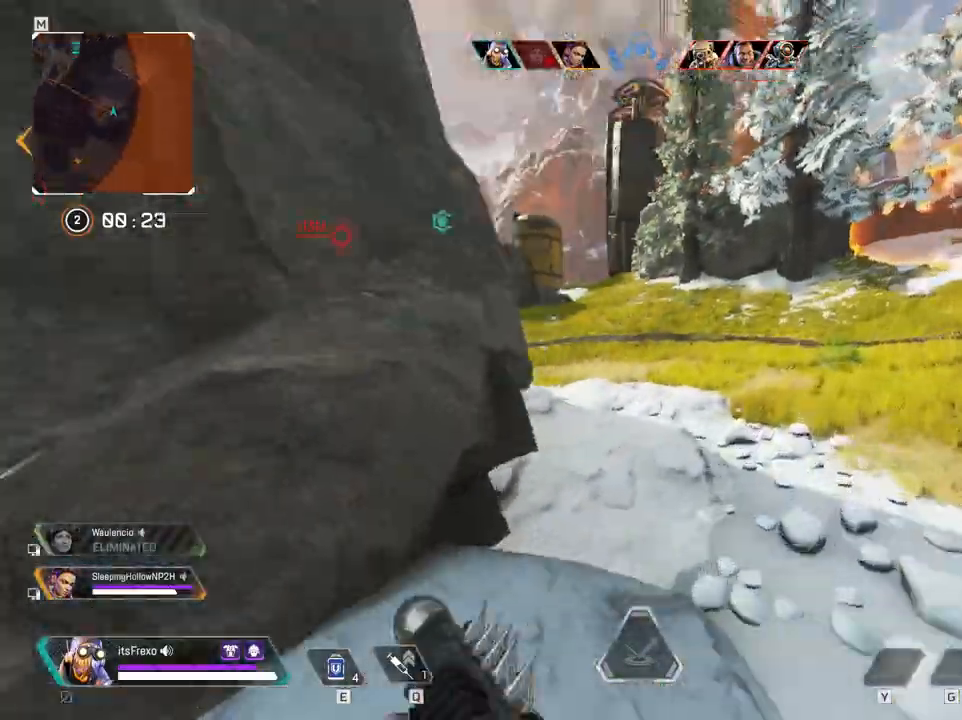
{"keys": ["d", "shift", "w"], "mouse": [], "events": []}
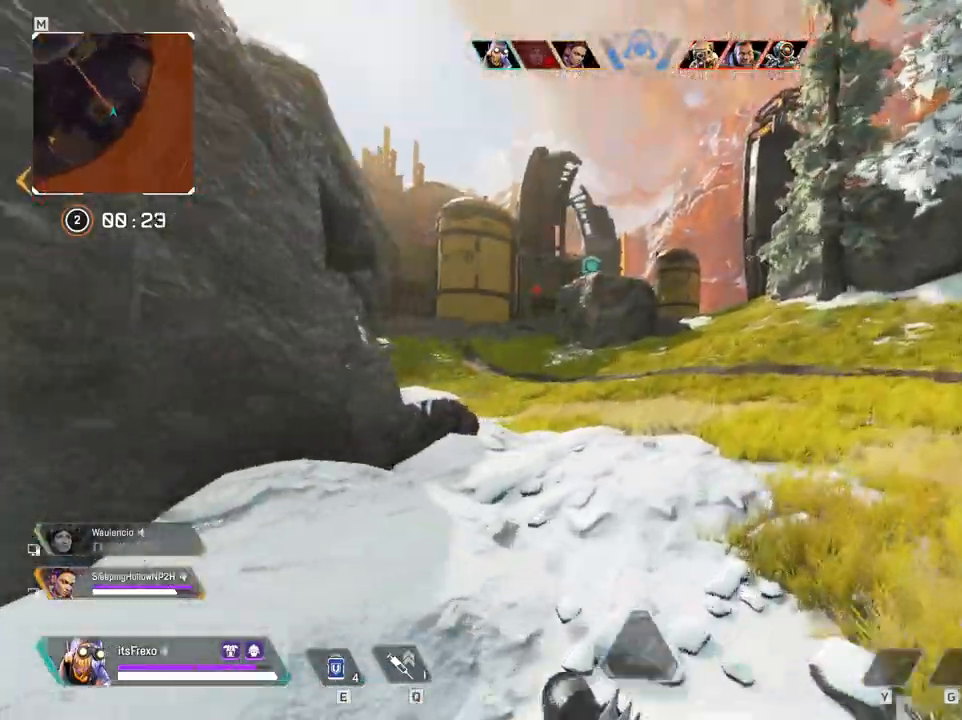
{"keys": ["a"], "mouse": [], "events": [[100, "shift", "up"], [150, "d", "up"], [150, "w", "up"], [250, "a", "down"]]}
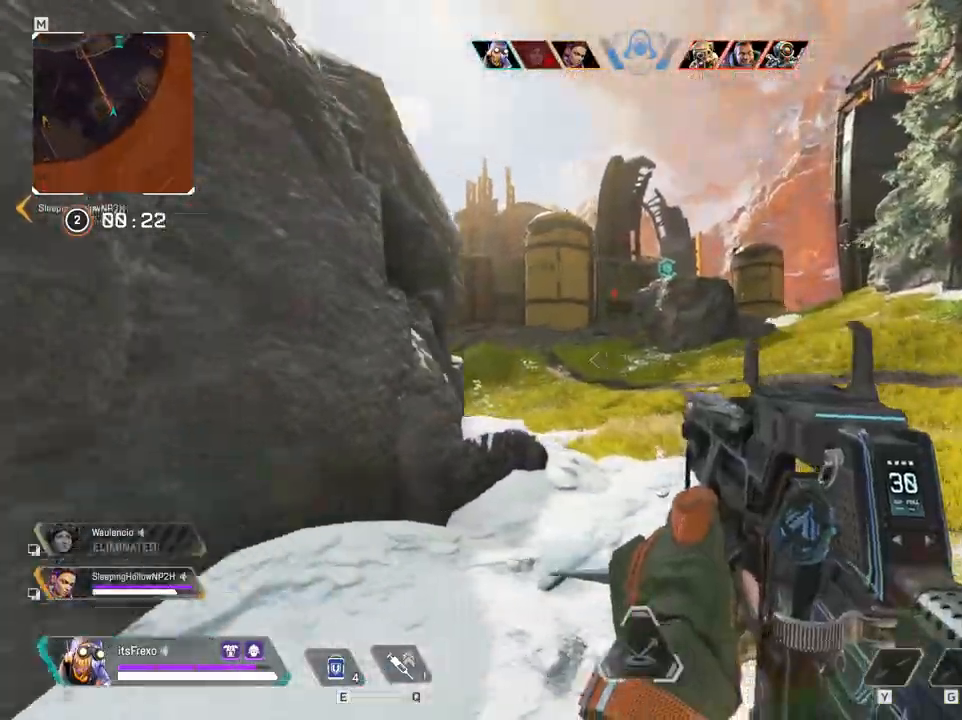
{"keys": ["a", "w"], "mouse": [], "events": [[83, "s", "down"], [200, "s", "up"], [500, "w", "down"]]}
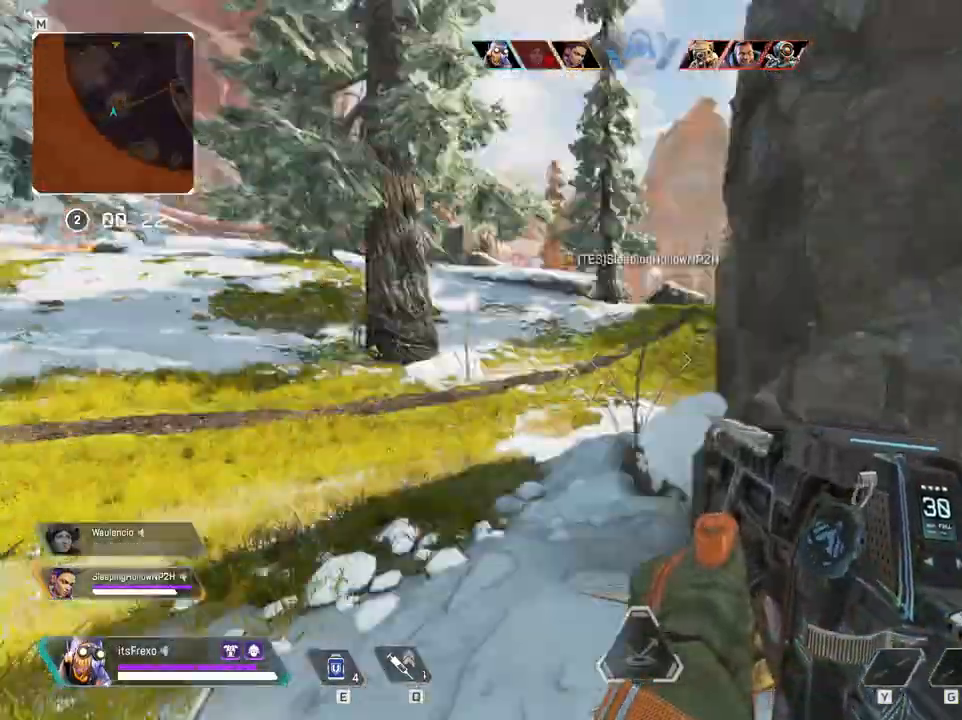
{"keys": ["shift", "w"], "mouse": [], "events": [[50, "a", "up"], [183, "shift", "down"], [333, "3", "down"], [400, "3", "up"]]}
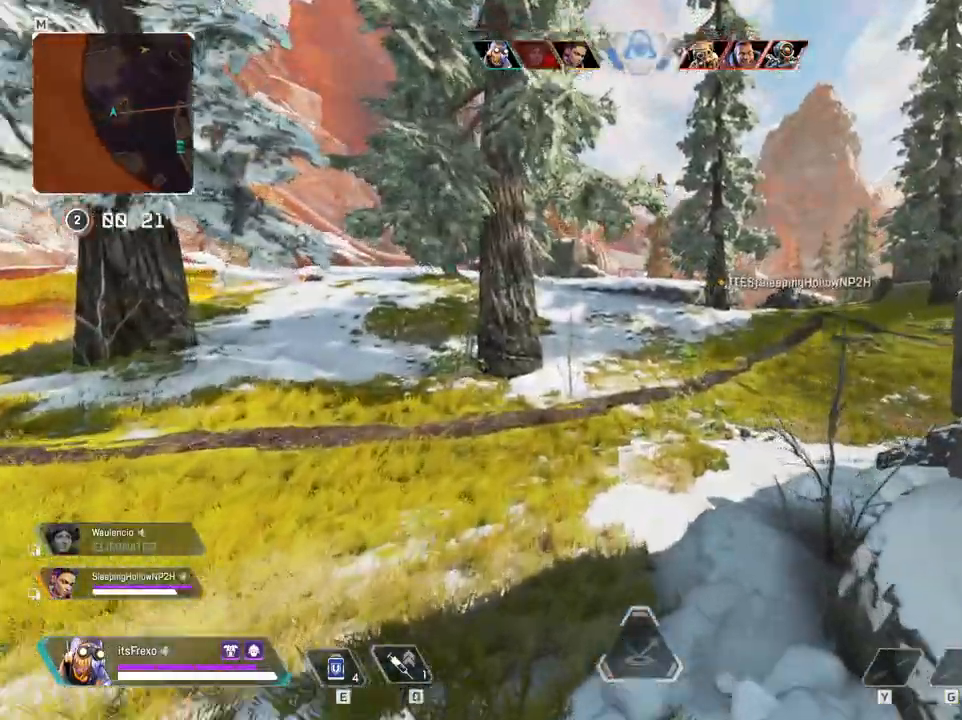
{"keys": ["shift", "w"], "mouse": [], "events": []}
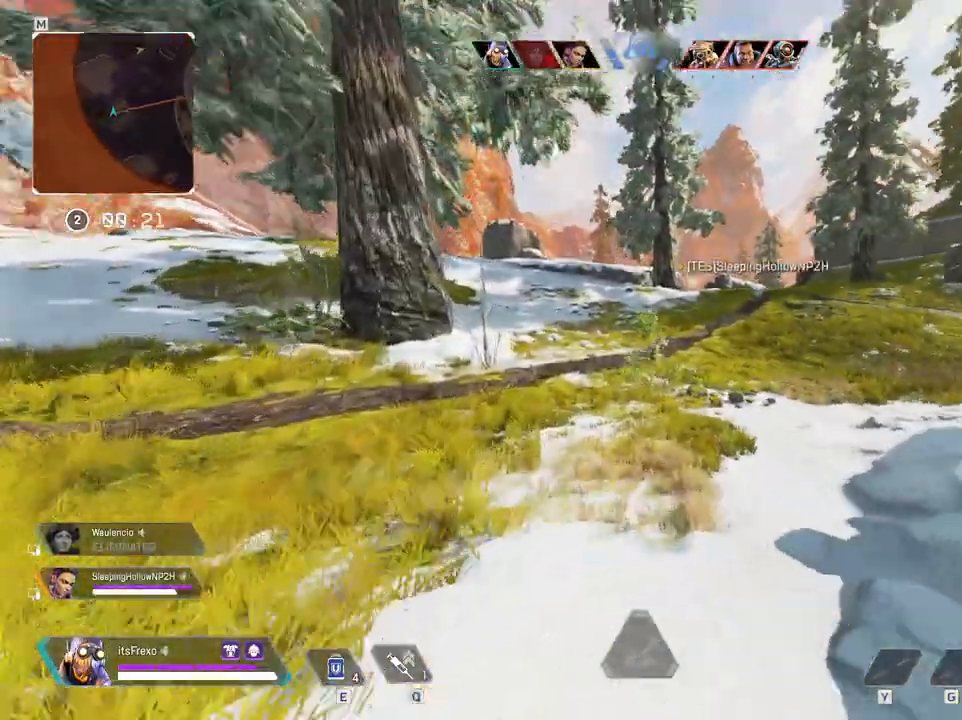
{"keys": ["d", "w"], "mouse": [], "events": [[200, "space", "down"], [350, "d", "down"], [350, "shift", "up"], [450, "space", "up"]]}
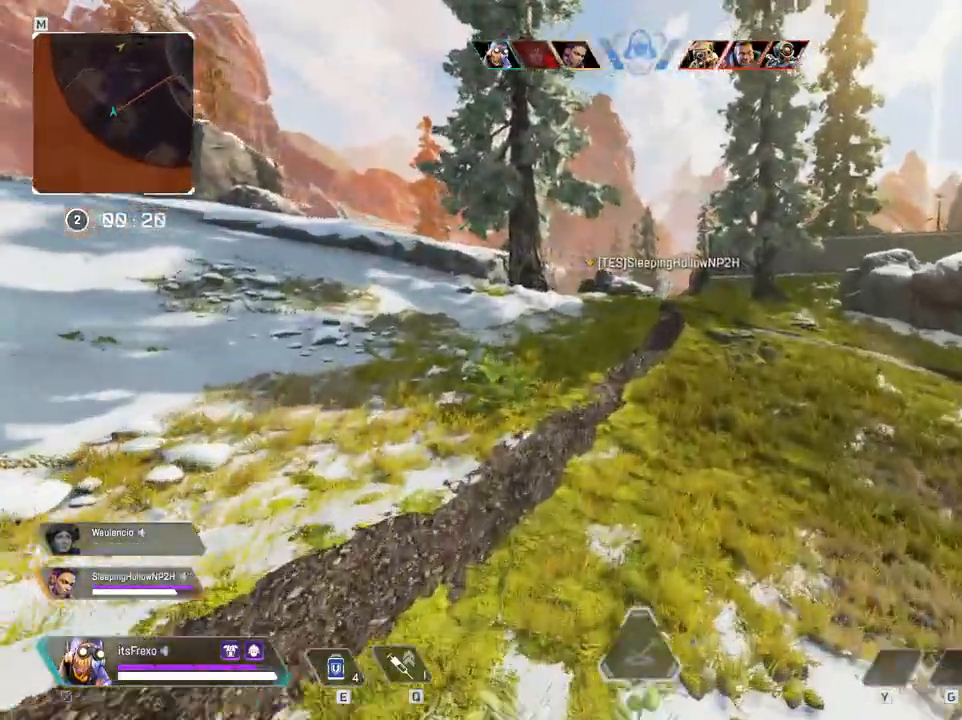
{"keys": ["shift", "t", "w"], "mouse": [], "events": [[100, "d", "up"], [183, "shift", "down"], [283, "t", "down"]]}
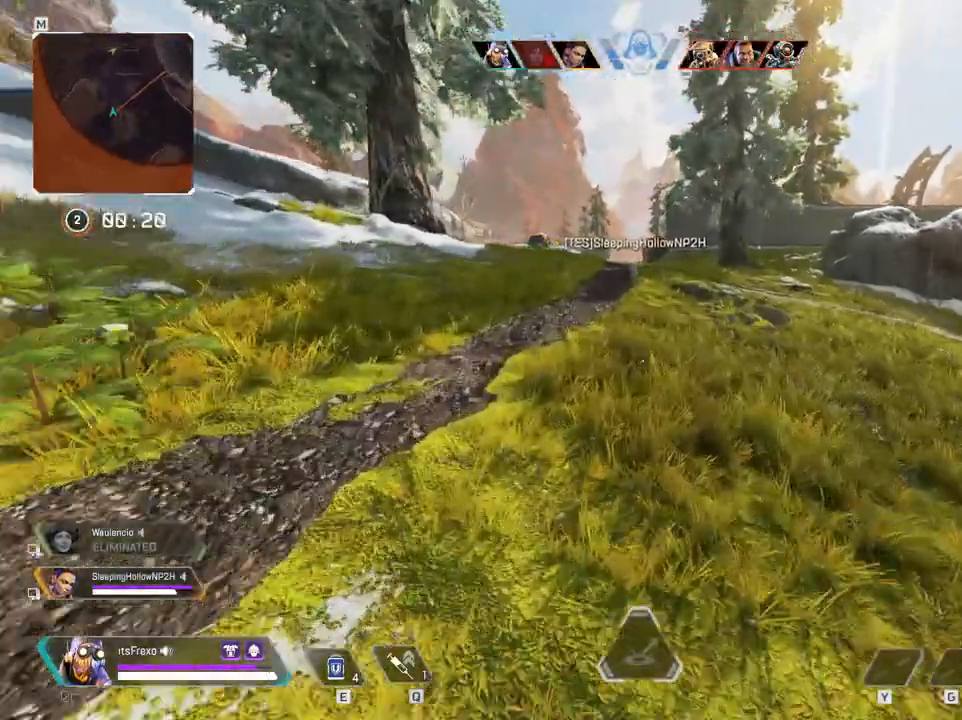
{"keys": ["shift", "t", "w"], "mouse": [], "events": []}
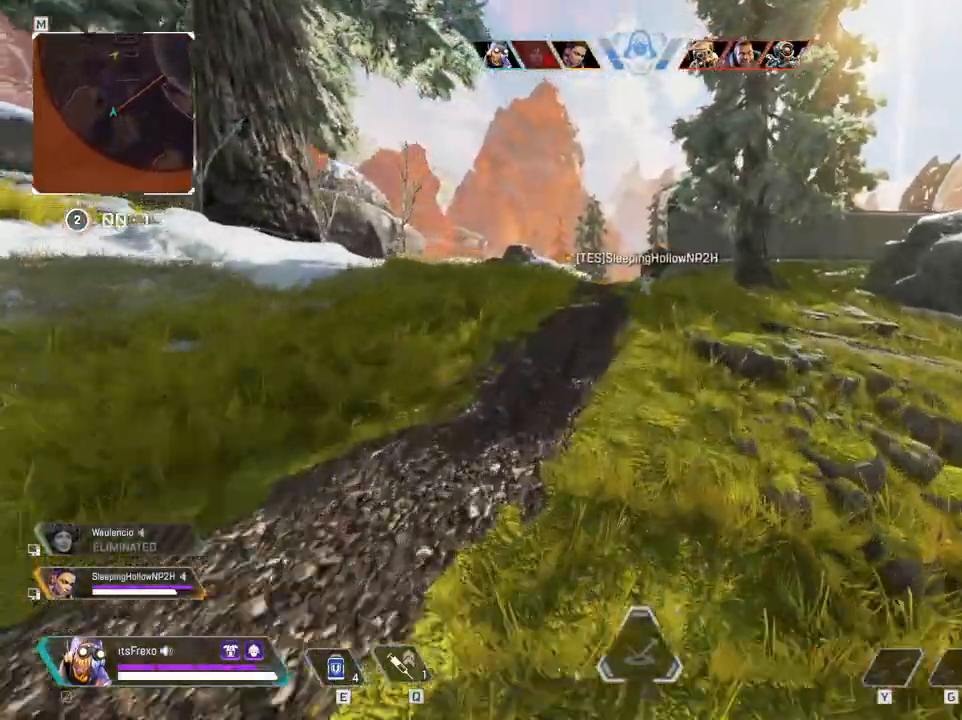
{"keys": ["t", "w"], "mouse": [], "events": [[150, "shift", "up"]]}
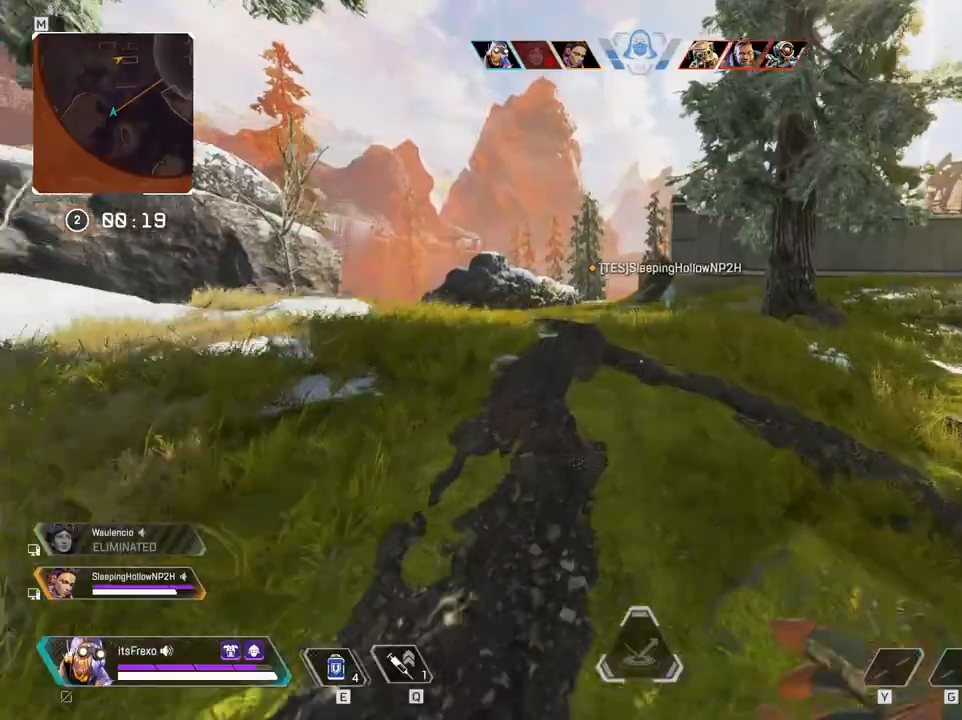
{"keys": ["w"], "mouse": [], "events": [[333, "t", "up"]]}